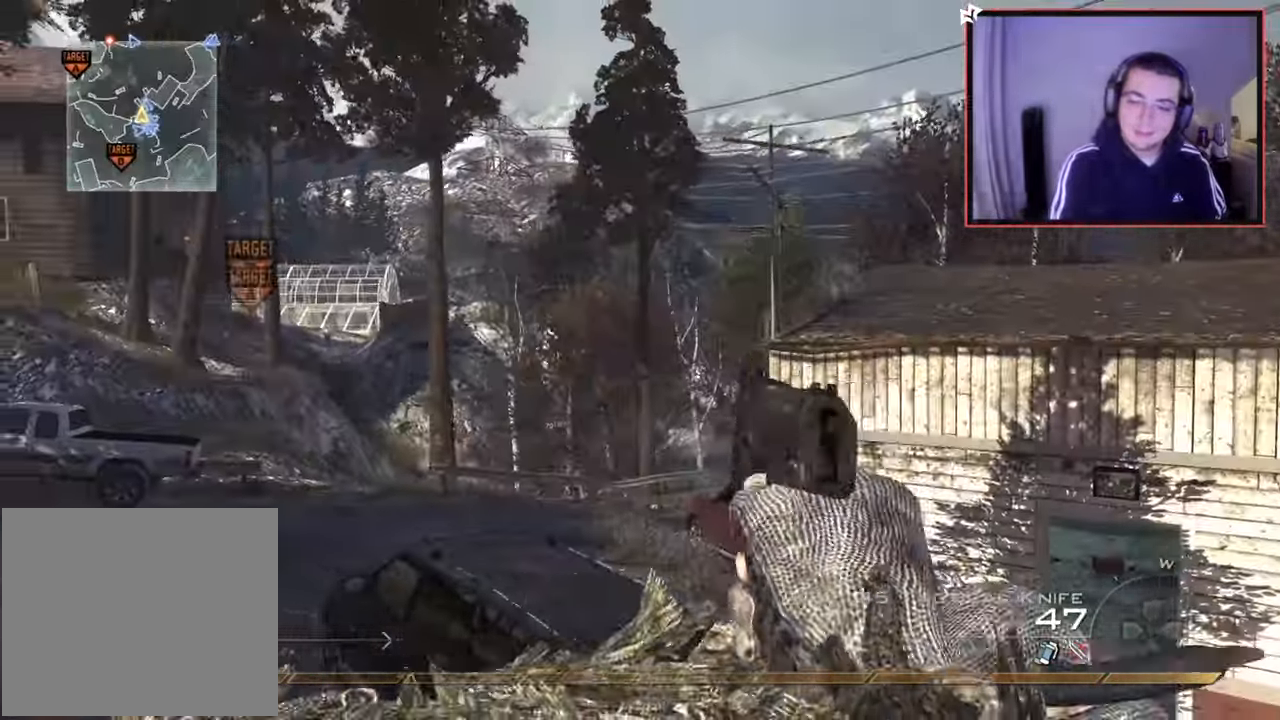
Gameplay with a controller (PlayStation layout); each line is a JSON object with the inputs held at the frame after it. "events" lists button and stick changes between this image and that frame as [ms after this image, input, new state], when the widget could be followed in between.
{"buttons": ["L2", "R2"], "left_stick": "up", "right_stick": "center", "events": [[50, "left_stick", "up"], [83, "L2", "down"], [117, "R2", "down"], [233, "R2", "up"], [283, "R2", "down"], [350, "R2", "up"], [417, "R2", "down"]]}
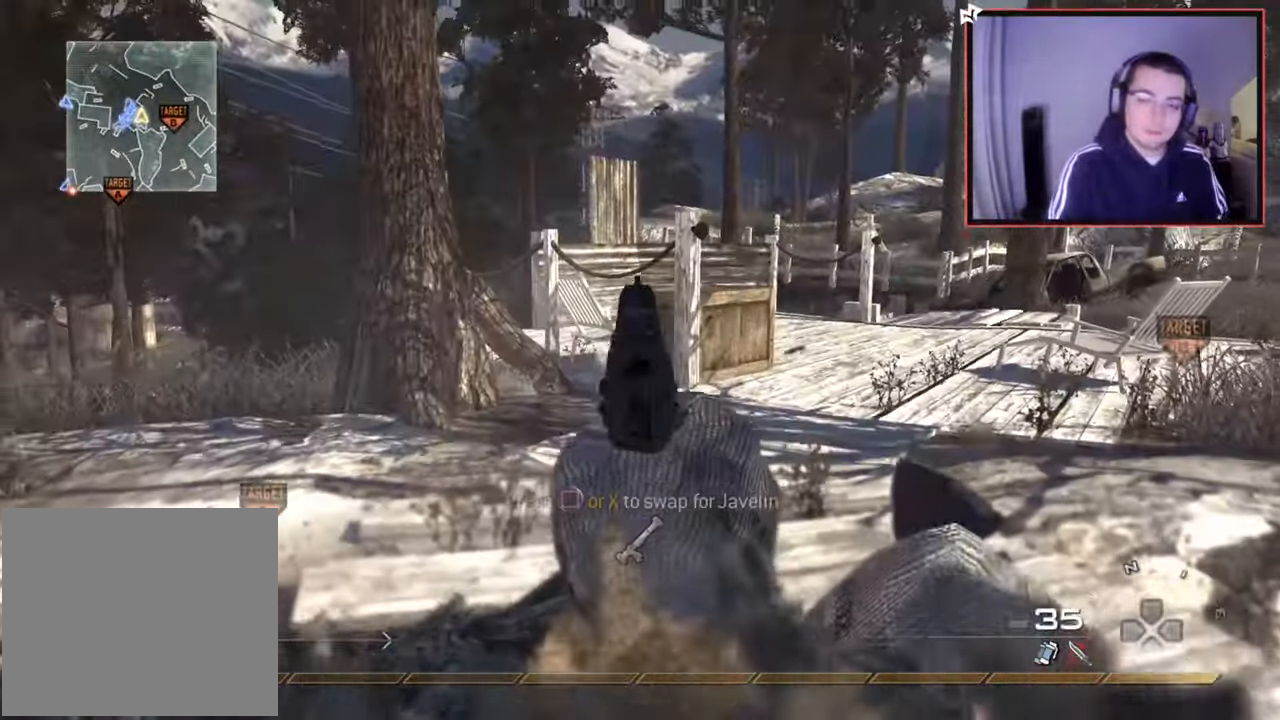
{"buttons": ["L2", "R2"], "left_stick": "up-right", "right_stick": "center", "events": [[17, "R2", "up"], [67, "R2", "down"], [134, "R2", "up"], [301, "left_stick", "up-right"], [334, "R2", "down"], [384, "R2", "up"], [451, "R2", "down"]]}
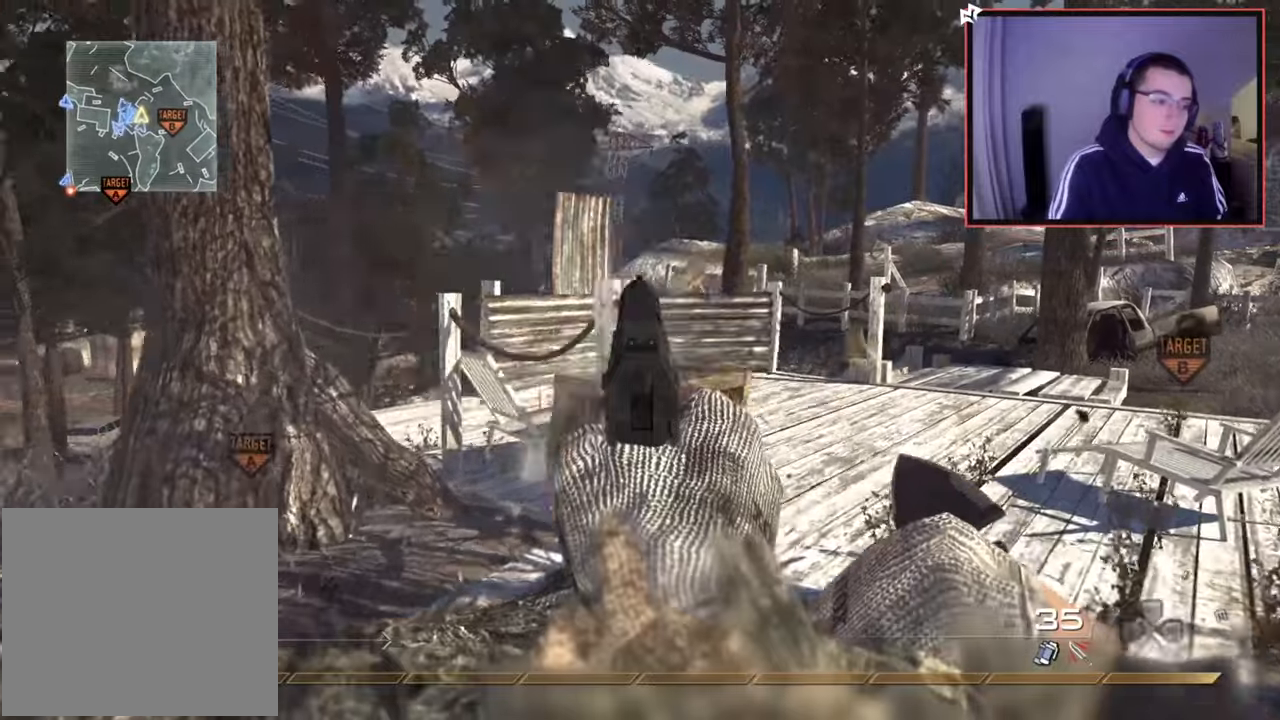
{"buttons": [], "left_stick": "up-right", "right_stick": "left", "events": [[50, "R2", "up"], [100, "R2", "down"], [200, "R2", "up"], [233, "R2", "down"], [333, "R2", "up"], [384, "R2", "down"], [450, "L2", "up"], [484, "R2", "up"], [500, "right_stick", "left"]]}
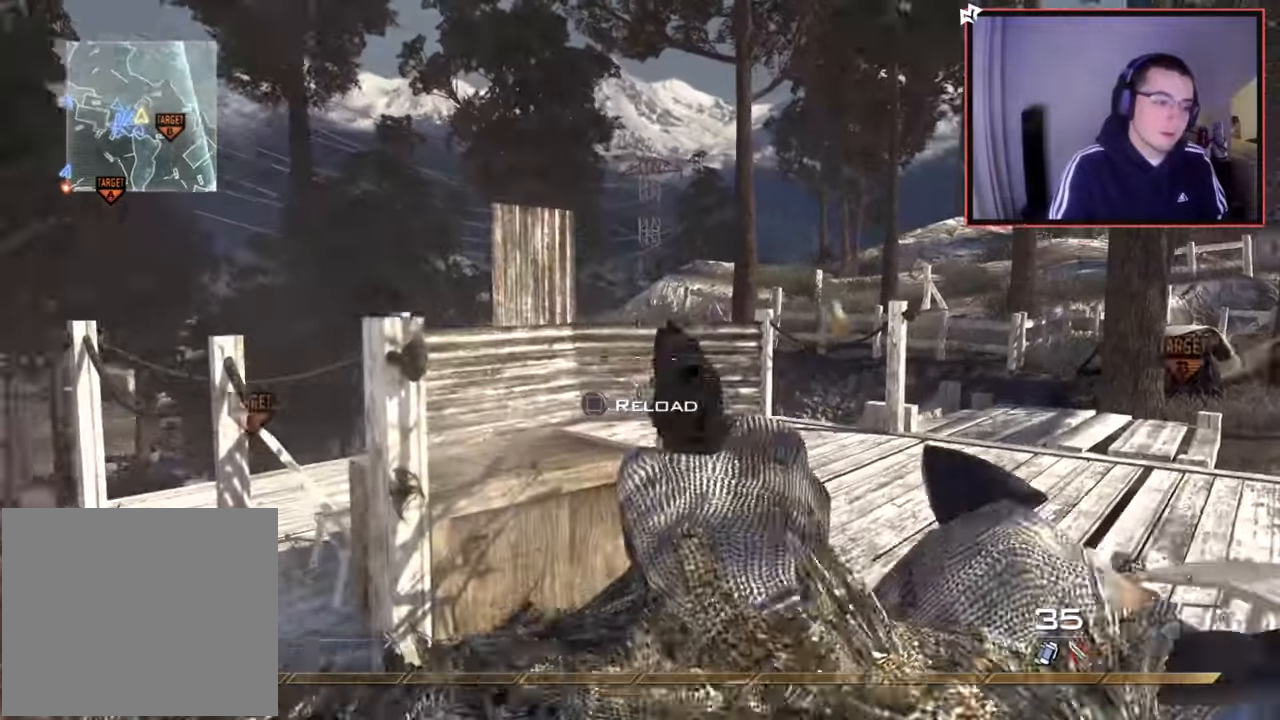
{"buttons": [], "left_stick": "up-right", "right_stick": "center", "events": [[217, "right_stick", "center"]]}
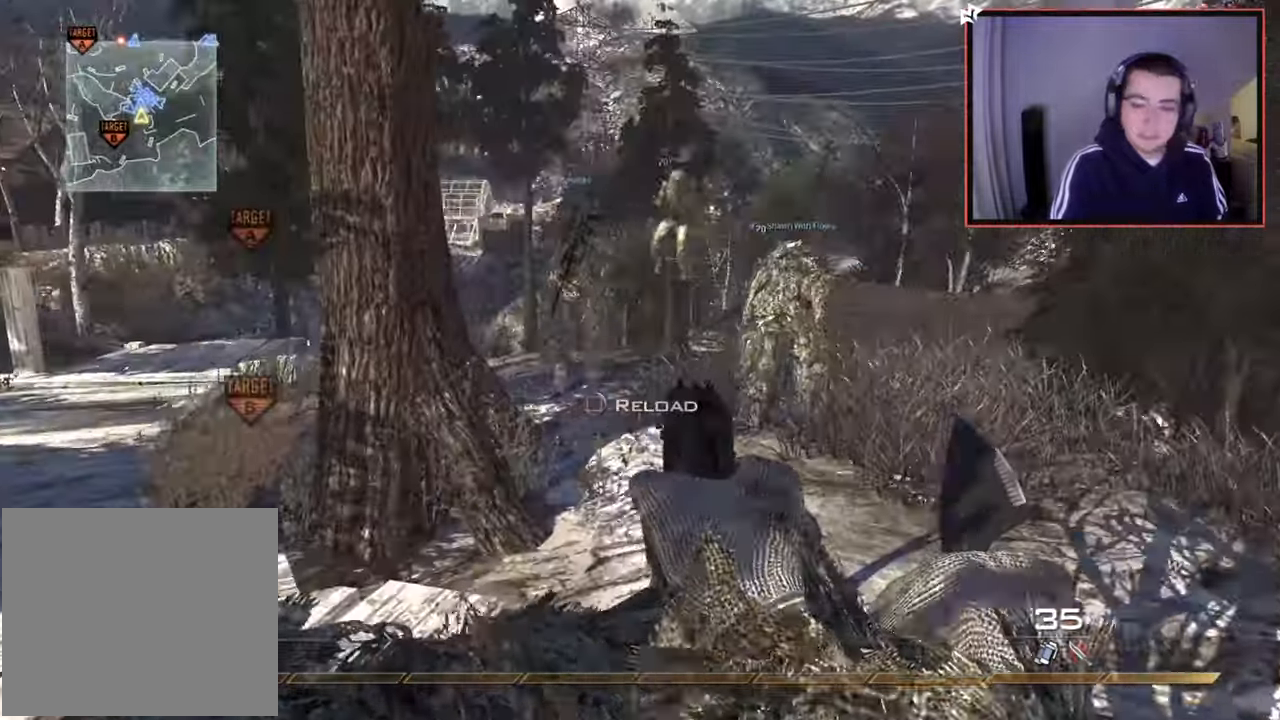
{"buttons": [], "left_stick": "center", "right_stick": "center", "events": [[133, "right_stick", "left"], [317, "right_stick", "center"], [467, "left_stick", "center"]]}
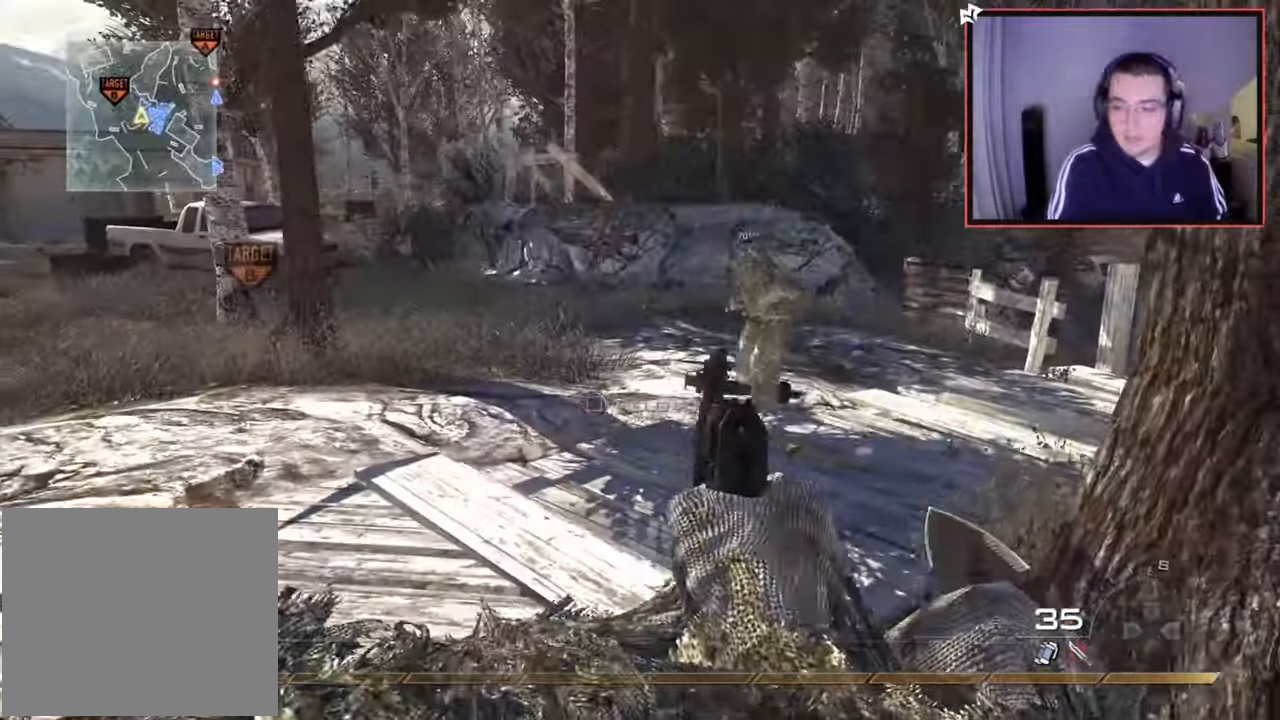
{"buttons": [], "left_stick": "up", "right_stick": "center", "events": [[134, "left_stick", "up-left"], [167, "right_stick", "left"], [251, "left_stick", "up-right"], [251, "right_stick", "up-left"], [334, "R2", "down"], [384, "right_stick", "center"], [451, "left_stick", "up"], [467, "R2", "up"]]}
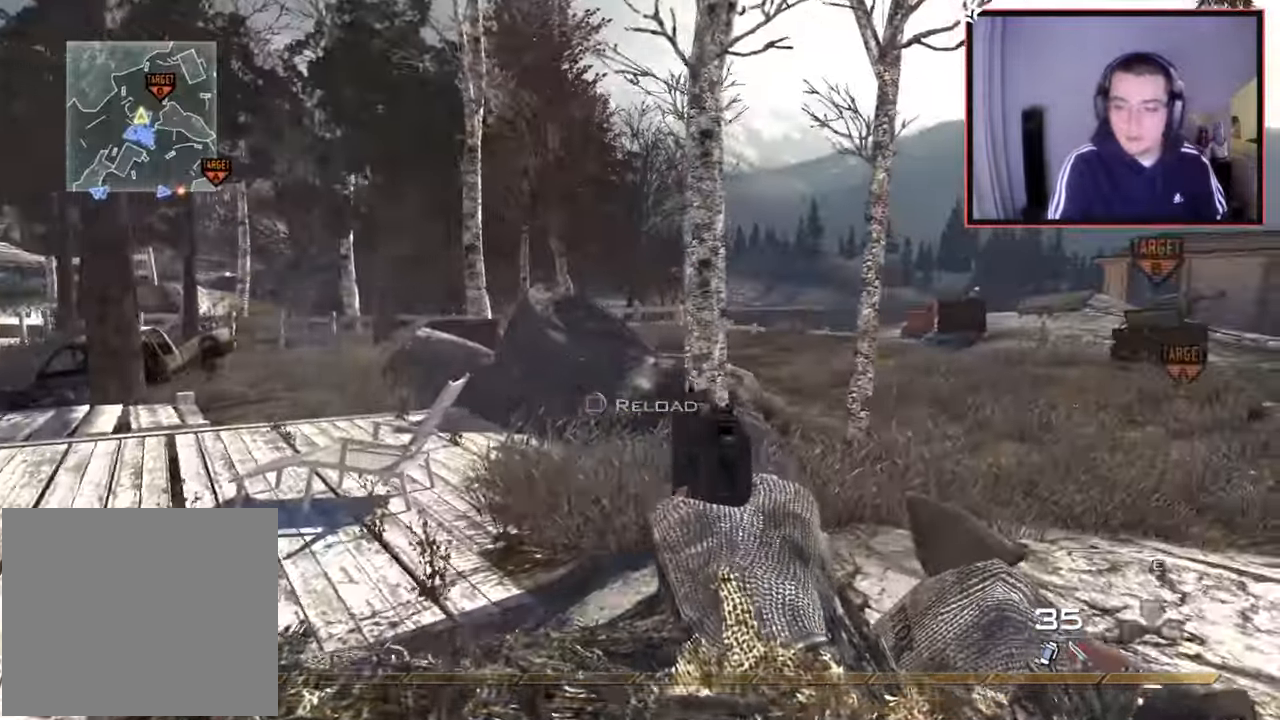
{"buttons": [], "left_stick": "up-left", "right_stick": "center", "events": [[16, "left_stick", "up-left"], [150, "right_stick", "right"], [417, "right_stick", "center"]]}
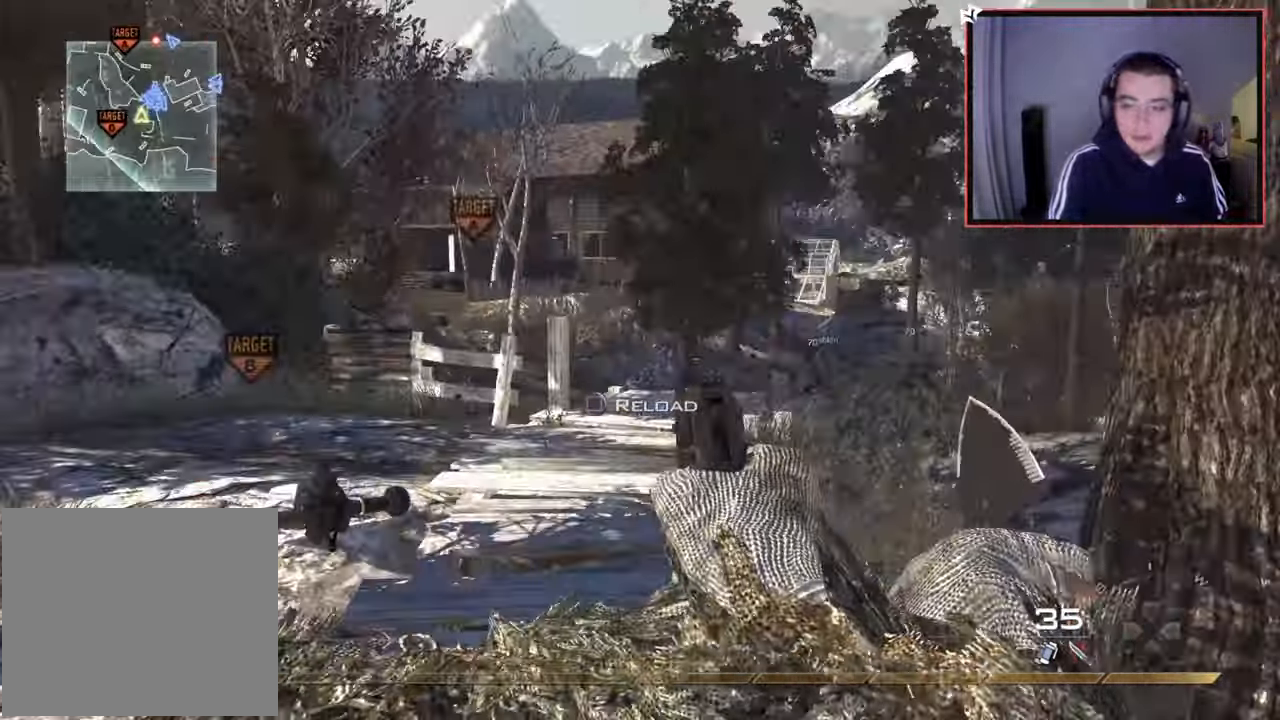
{"buttons": ["L3"], "left_stick": "up", "right_stick": "center", "events": [[84, "left_stick", "center"], [251, "TRIANGLE", "down"], [267, "left_stick", "up"], [384, "TRIANGLE", "up"], [501, "L3", "down"]]}
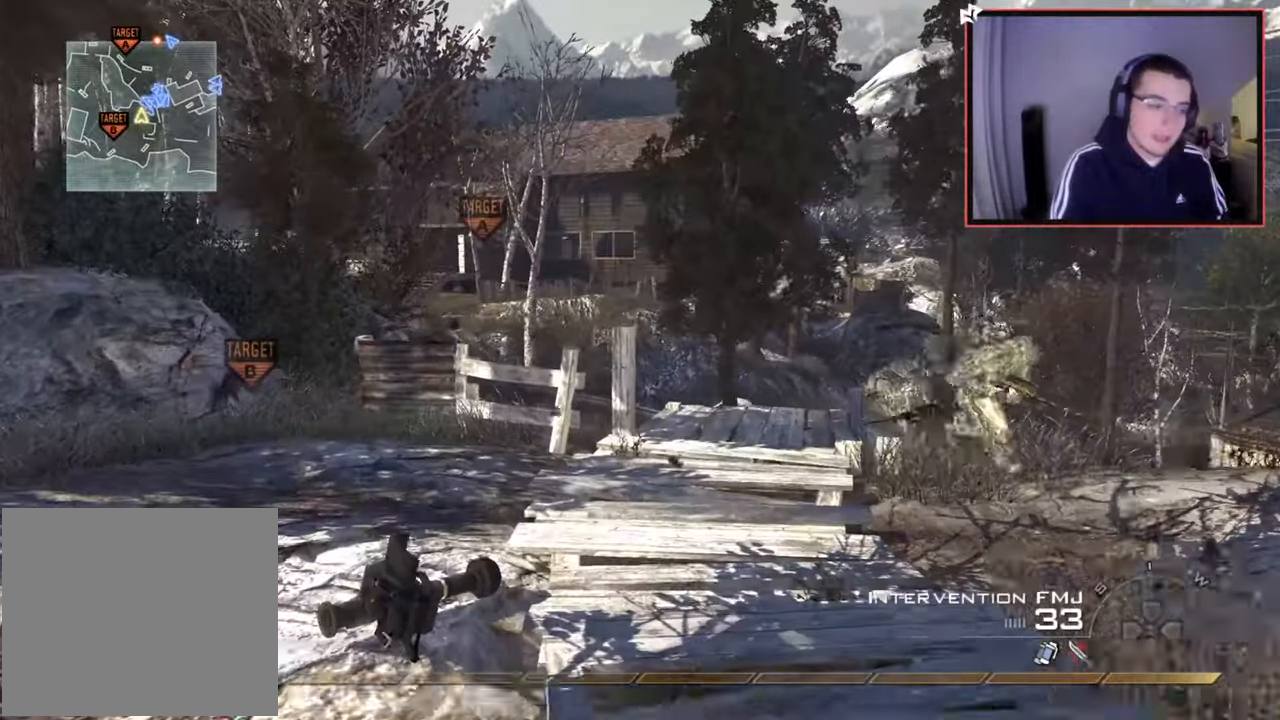
{"buttons": ["TRIANGLE"], "left_stick": "up-right", "right_stick": "center", "events": [[83, "right_stick", "right"], [233, "right_stick", "center"], [250, "L3", "up"], [333, "TRIANGLE", "down"], [350, "left_stick", "up-right"], [417, "TRIANGLE", "up"], [467, "TRIANGLE", "down"]]}
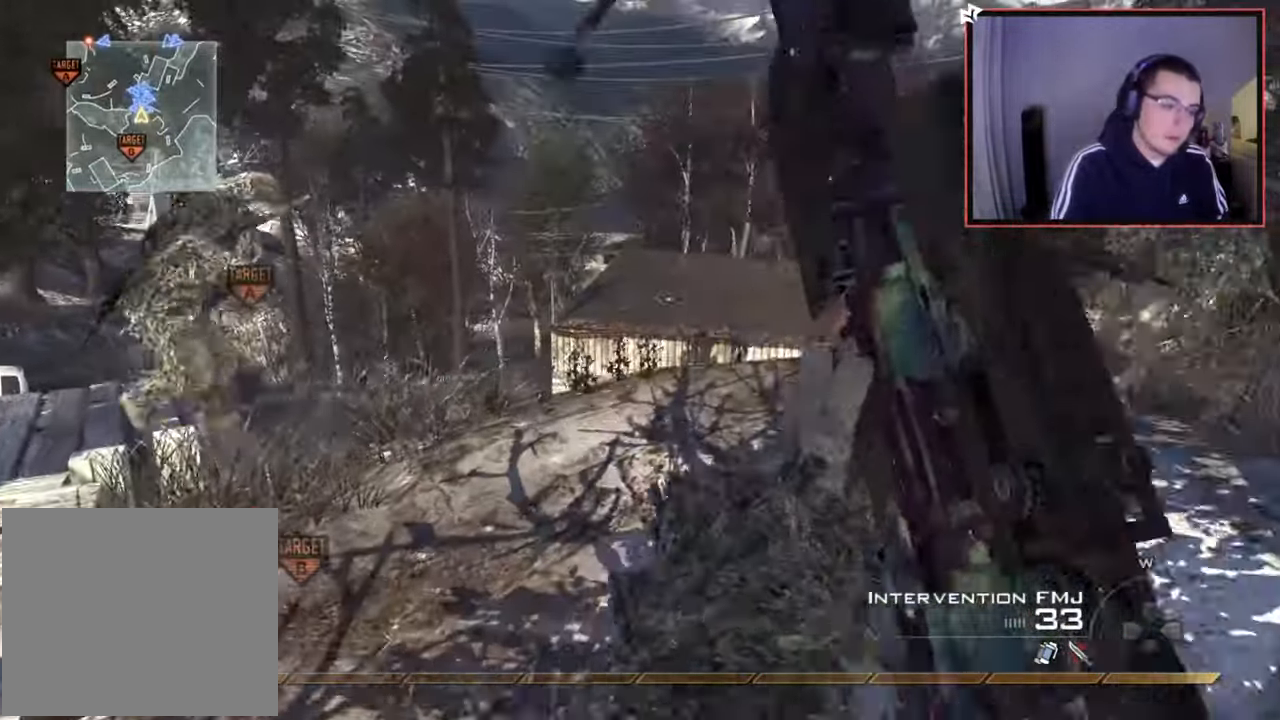
{"buttons": ["L3"], "left_stick": "up-right", "right_stick": "center", "events": [[67, "TRIANGLE", "up"], [251, "right_stick", "down-right"], [351, "L3", "down"], [351, "right_stick", "center"]]}
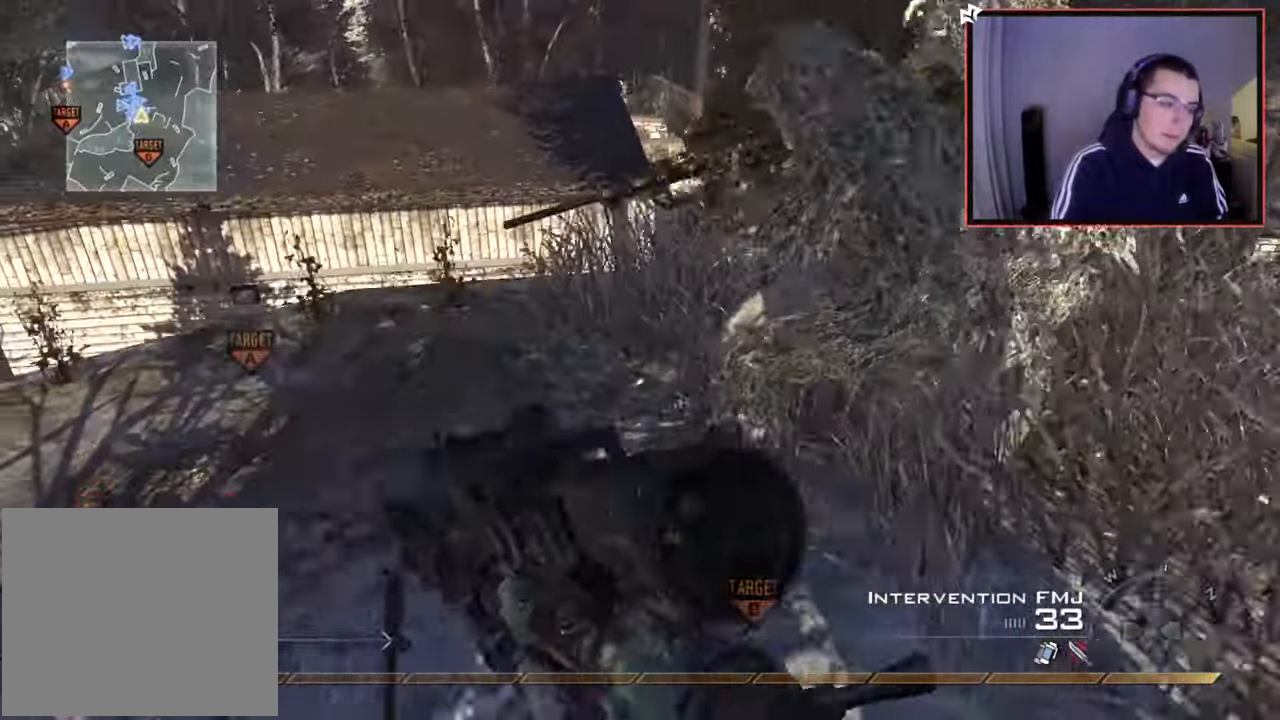
{"buttons": [], "left_stick": "up-right", "right_stick": "left", "events": [[16, "L3", "up"], [384, "right_stick", "left"]]}
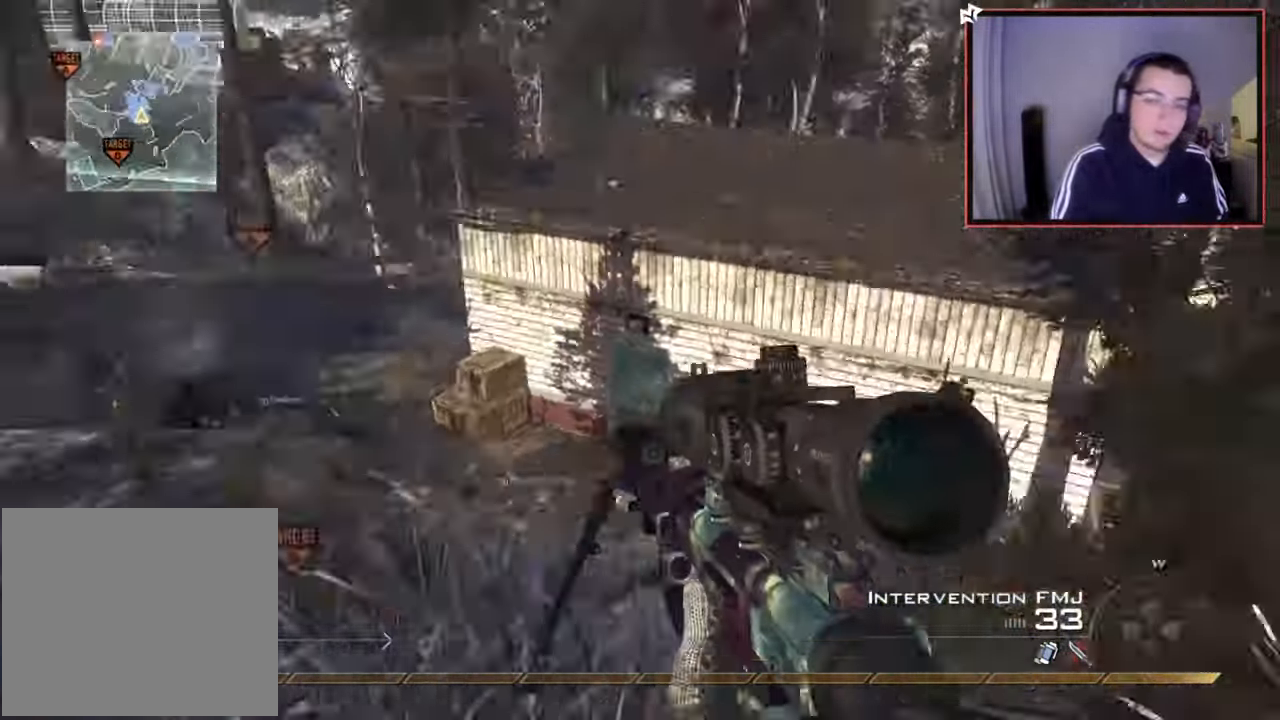
{"buttons": [], "left_stick": "up", "right_stick": "center", "events": [[66, "left_stick", "up-left"], [83, "right_stick", "center"], [150, "TRIANGLE", "down"], [233, "TRIANGLE", "up"], [283, "TRIANGLE", "down"], [283, "left_stick", "up"], [350, "TRIANGLE", "up"]]}
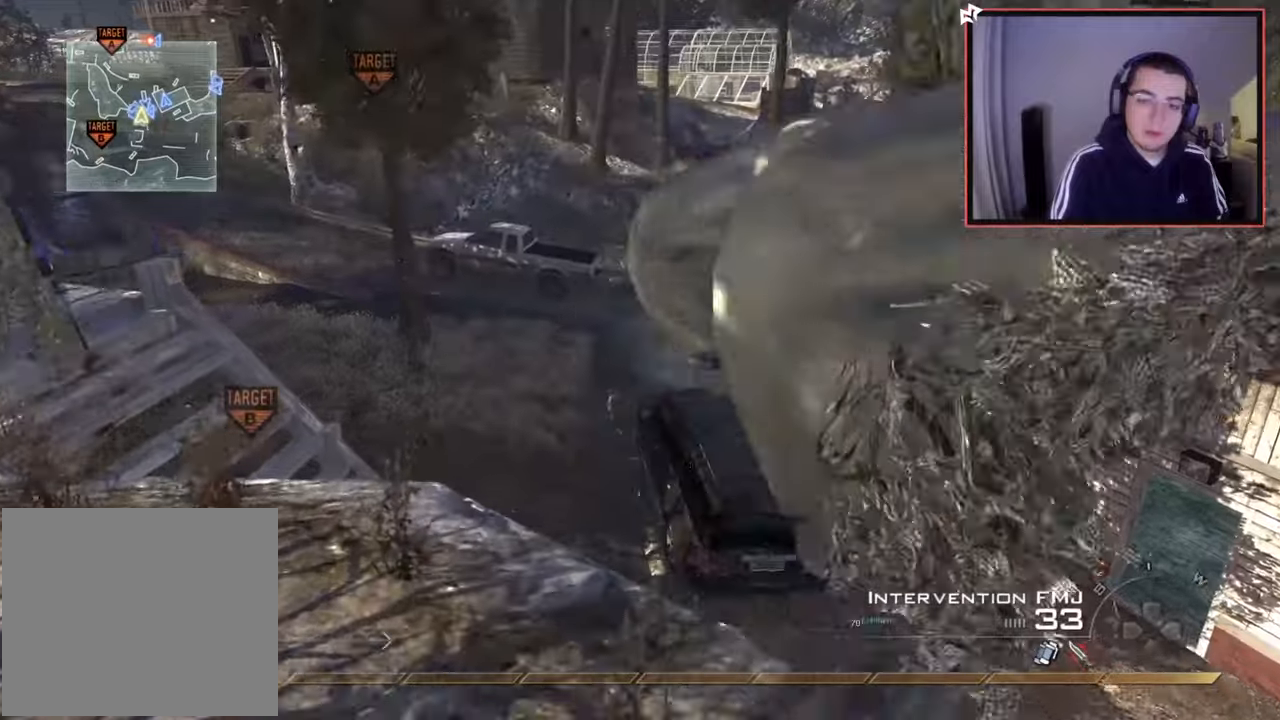
{"buttons": [], "left_stick": "center", "right_stick": "center", "events": [[17, "right_stick", "up-right"], [33, "left_stick", "center"], [84, "right_stick", "center"], [134, "left_stick", "down"], [401, "left_stick", "center"]]}
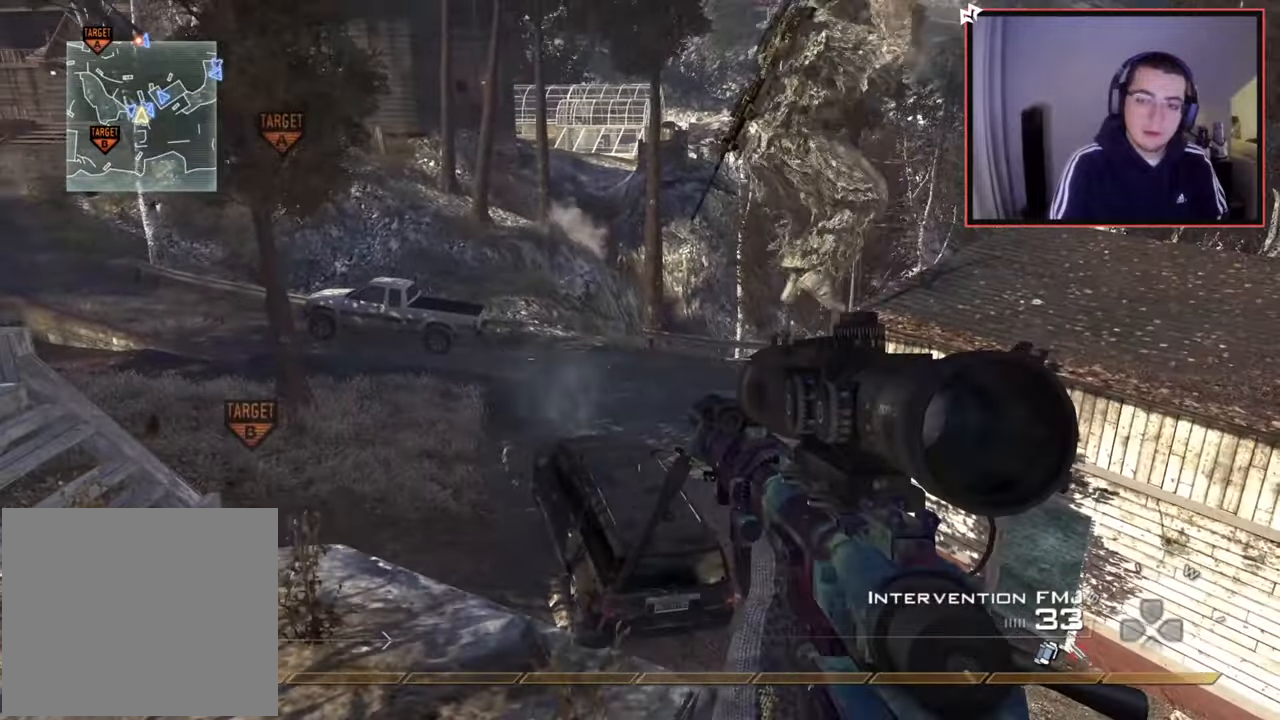
{"buttons": ["L3"], "left_stick": "up", "right_stick": "center", "events": [[50, "left_stick", "down-left"], [50, "right_stick", "up"], [133, "right_stick", "center"], [216, "left_stick", "center"], [367, "left_stick", "up"], [433, "L3", "down"]]}
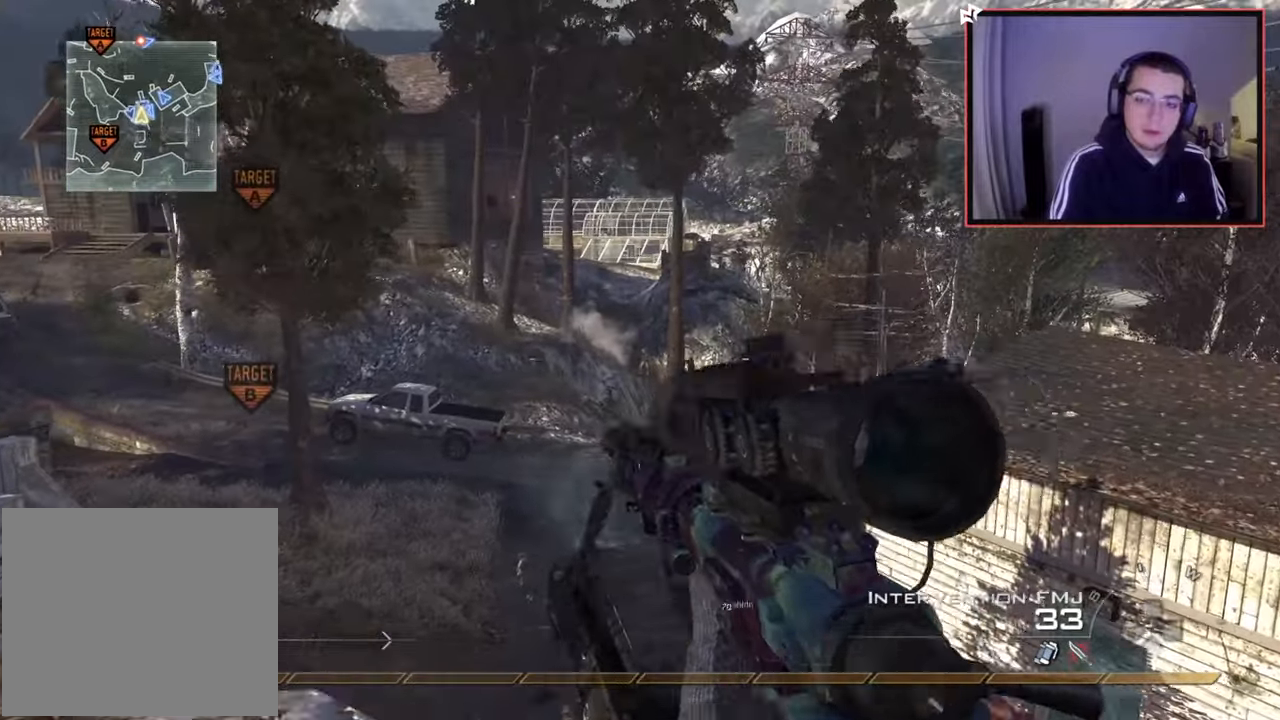
{"buttons": ["L3"], "left_stick": "up-left", "right_stick": "center", "events": [[134, "CROSS", "down"], [150, "left_stick", "up-left"], [200, "L3", "up"], [200, "TRIANGLE", "down"], [250, "CROSS", "up"], [284, "TRIANGLE", "up"], [401, "L3", "down"]]}
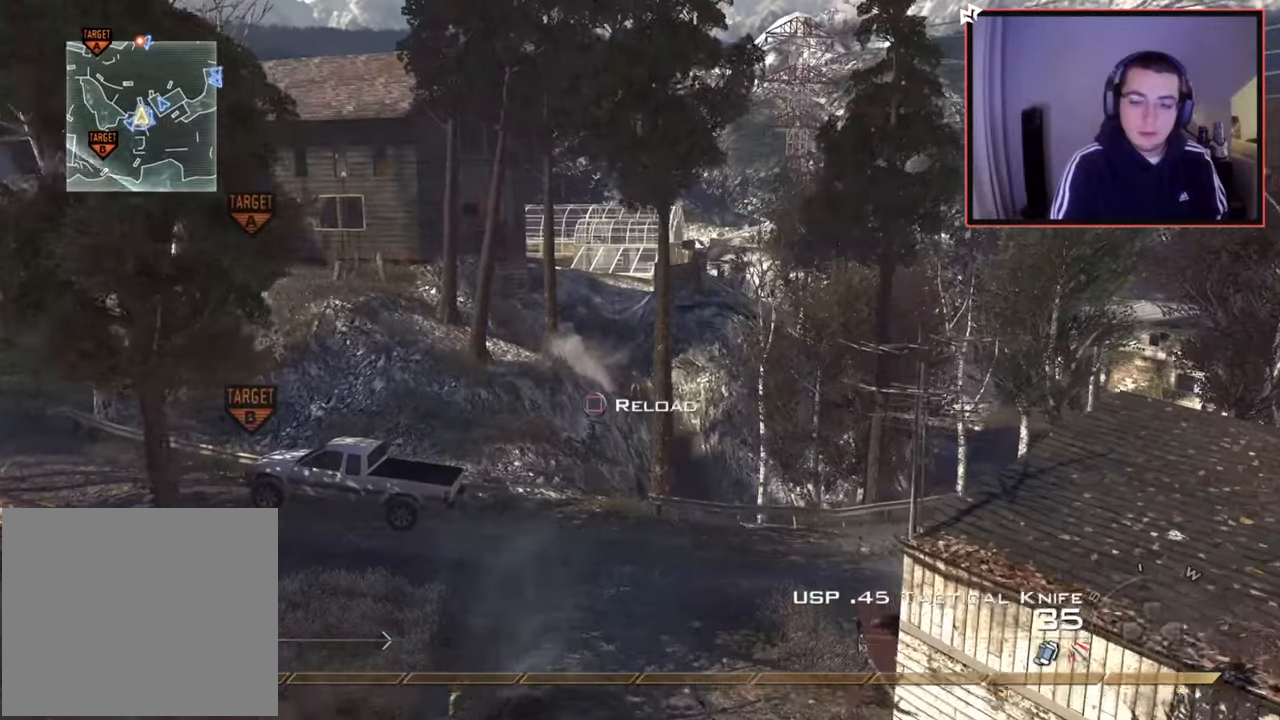
{"buttons": [], "left_stick": "up-left", "right_stick": "center", "events": [[33, "TRIANGLE", "down"], [83, "L3", "up"], [83, "TRIANGLE", "up"], [133, "TRIANGLE", "down"], [166, "left_stick", "left"], [250, "TRIANGLE", "up"], [450, "left_stick", "up-left"]]}
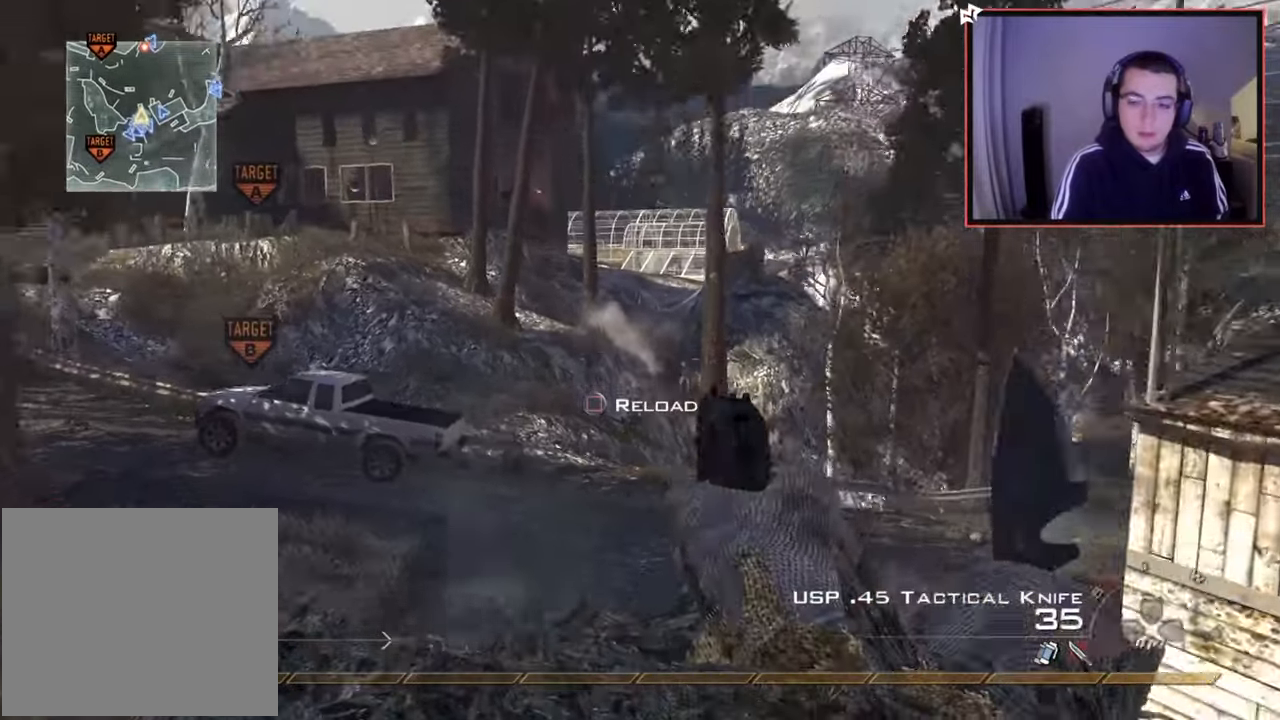
{"buttons": [], "left_stick": "up-left", "right_stick": "right", "events": [[17, "R2", "down"], [33, "TRIANGLE", "down"], [67, "L3", "down"], [134, "TRIANGLE", "up"], [167, "R2", "up"], [300, "right_stick", "right"], [350, "CROSS", "down"], [434, "CROSS", "up"], [434, "L3", "up"]]}
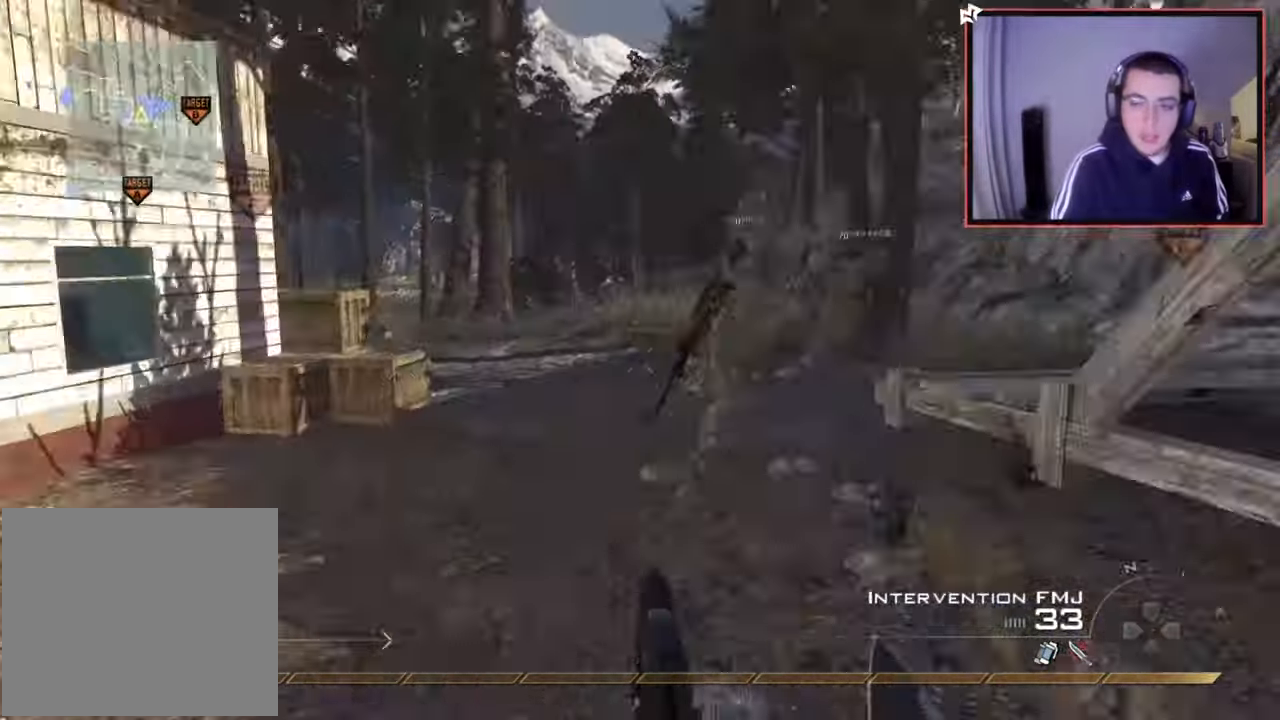
{"buttons": ["TRIANGLE", "L2"], "left_stick": "center", "right_stick": "right", "events": [[66, "L3", "down"], [300, "TRIANGLE", "down"], [317, "L3", "up"], [350, "TRIANGLE", "up"], [400, "left_stick", "center"], [417, "TRIANGLE", "down"], [483, "L2", "down"]]}
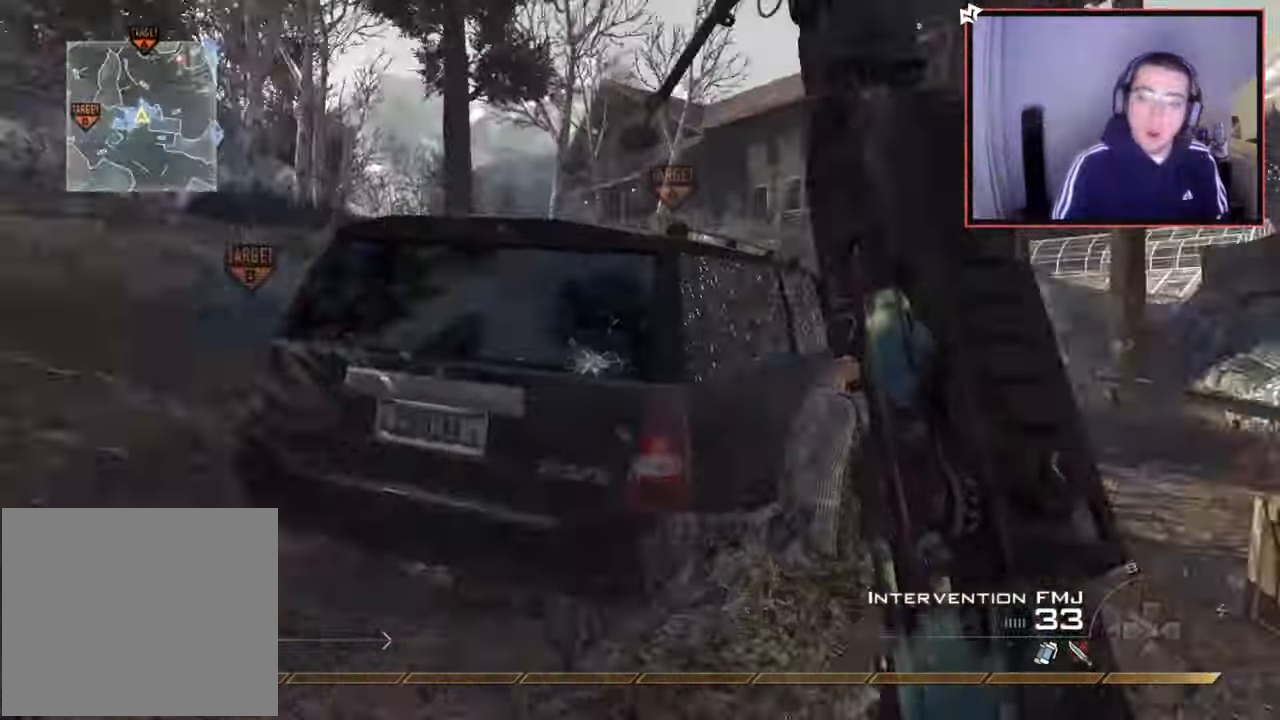
{"buttons": ["L2", "L3"], "left_stick": "right", "right_stick": "down-right", "events": [[33, "TRIANGLE", "up"], [33, "left_stick", "up-right"], [117, "left_stick", "center"], [117, "right_stick", "center"], [284, "L3", "down"], [350, "right_stick", "right"], [467, "right_stick", "down-right"], [484, "left_stick", "right"]]}
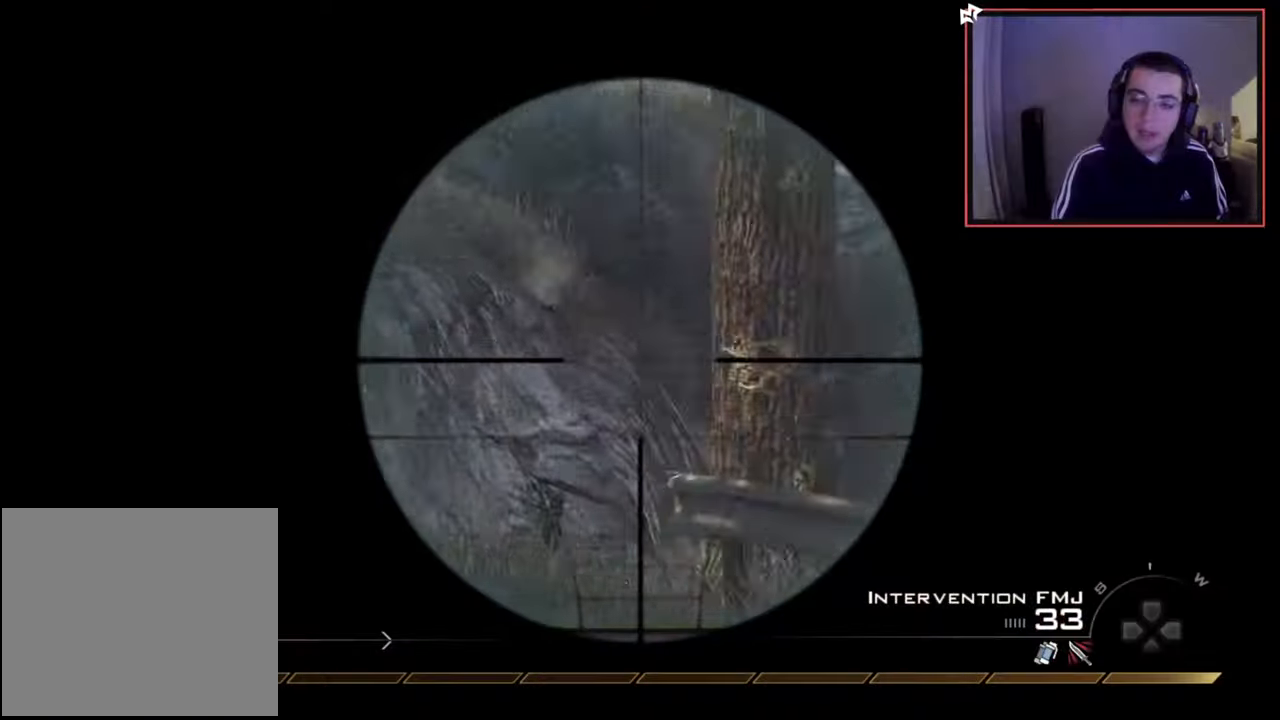
{"buttons": ["TRIANGLE"], "left_stick": "down", "right_stick": "center", "events": [[33, "R2", "down"], [50, "SQUARE", "down"], [100, "L2", "up"], [100, "L3", "up"], [100, "left_stick", "down"], [116, "right_stick", "center"], [150, "SQUARE", "up"], [200, "R2", "up"], [500, "TRIANGLE", "down"]]}
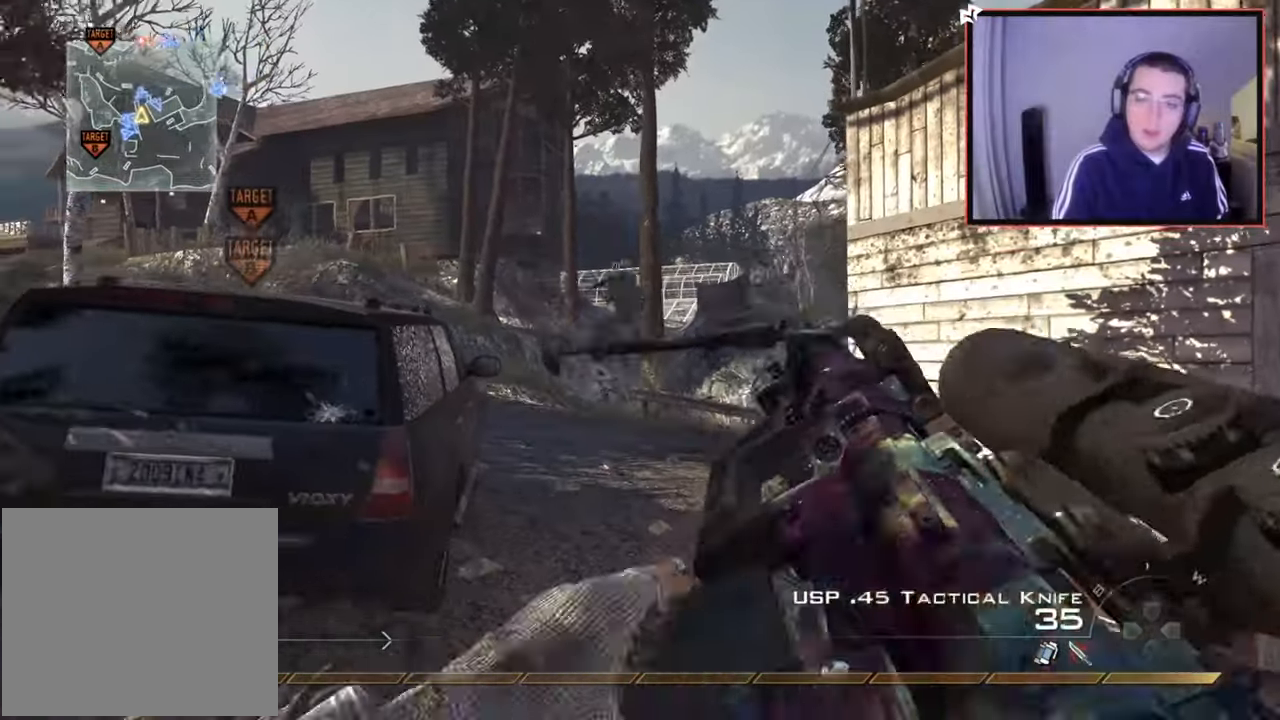
{"buttons": ["R1", "R2"], "left_stick": "down-left", "right_stick": "center", "events": [[50, "TRIANGLE", "up"], [100, "TRIANGLE", "down"], [184, "TRIANGLE", "up"], [350, "R2", "down"], [367, "R1", "down"], [501, "left_stick", "down-left"]]}
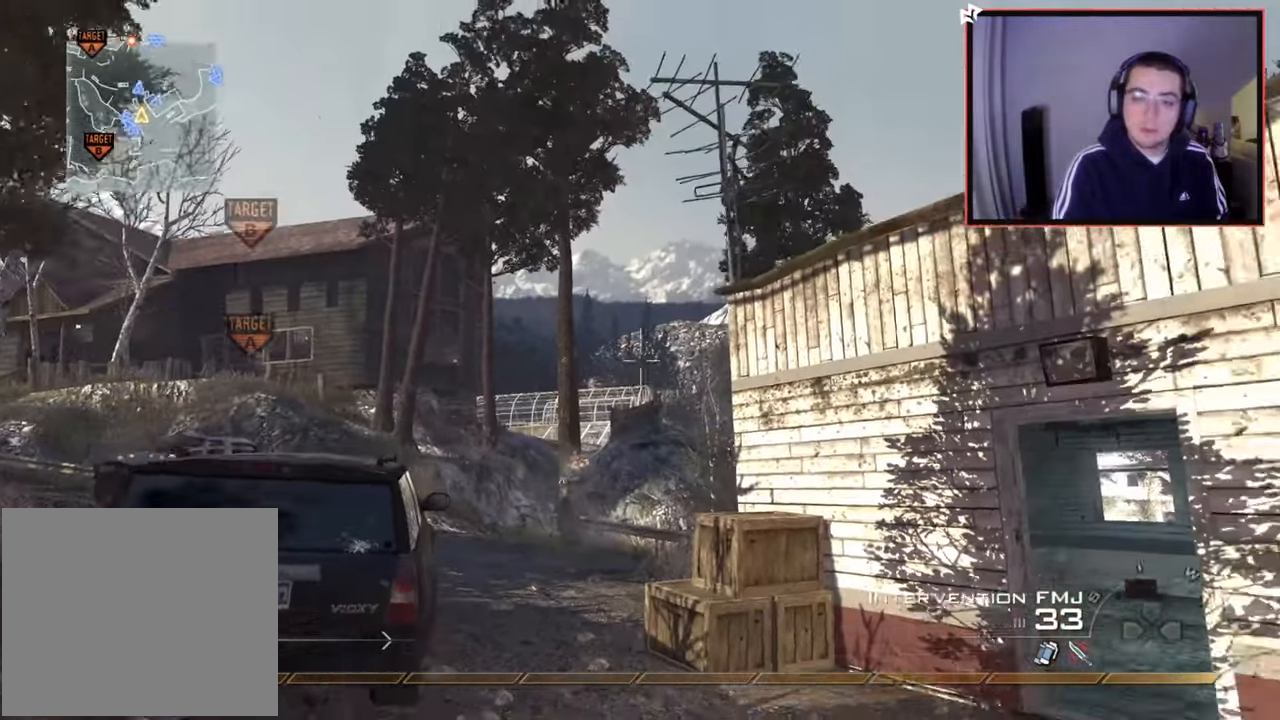
{"buttons": ["R1"], "left_stick": "down-left", "right_stick": "center", "events": [[133, "R2", "up"], [200, "right_stick", "left"], [317, "right_stick", "center"], [400, "TRIANGLE", "down"], [483, "TRIANGLE", "up"]]}
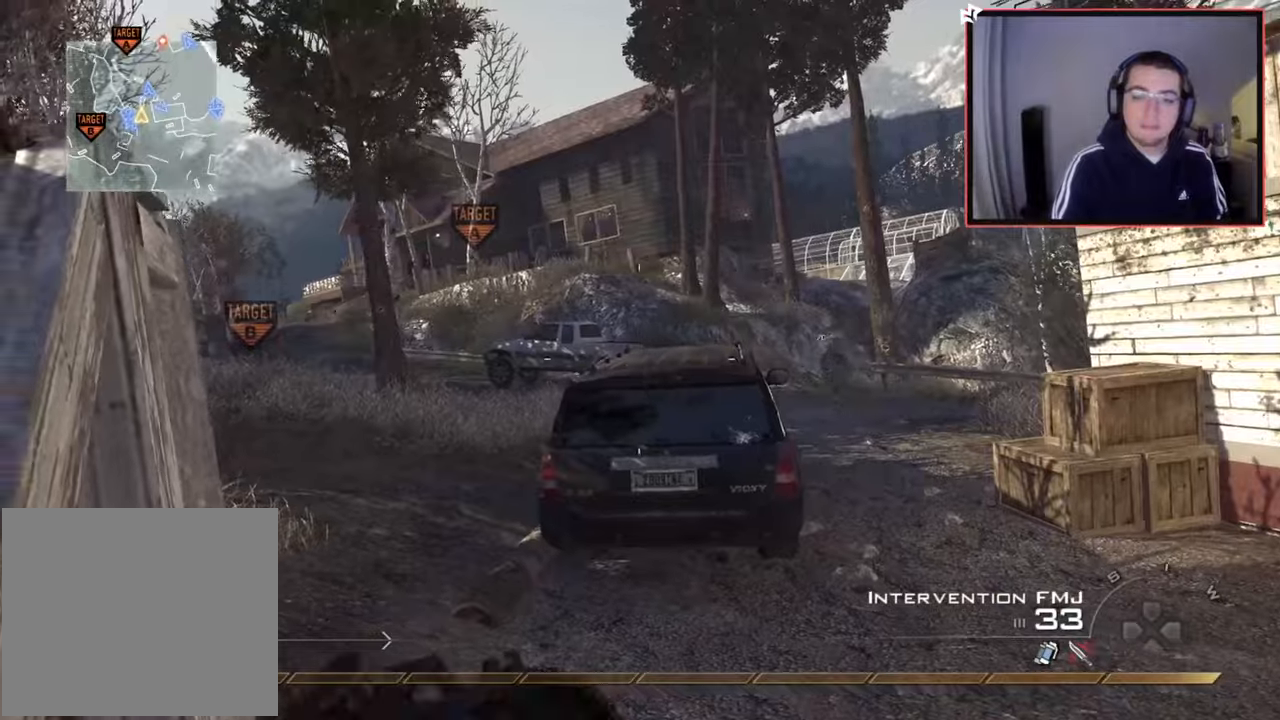
{"buttons": [], "left_stick": "up-left", "right_stick": "center", "events": [[67, "R1", "up"], [100, "SQUARE", "down"], [217, "SQUARE", "up"], [434, "left_stick", "up-left"]]}
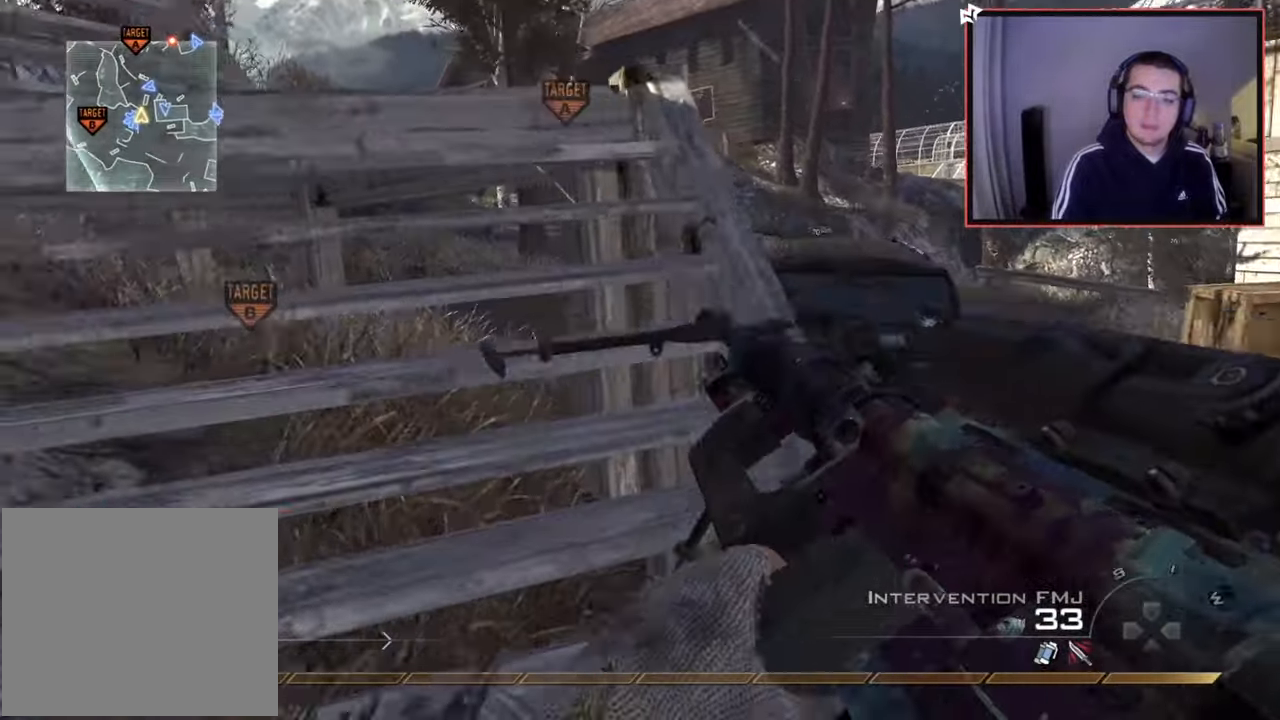
{"buttons": [], "left_stick": "up", "right_stick": "center", "events": [[83, "left_stick", "up"], [100, "right_stick", "up-right"], [150, "right_stick", "center"]]}
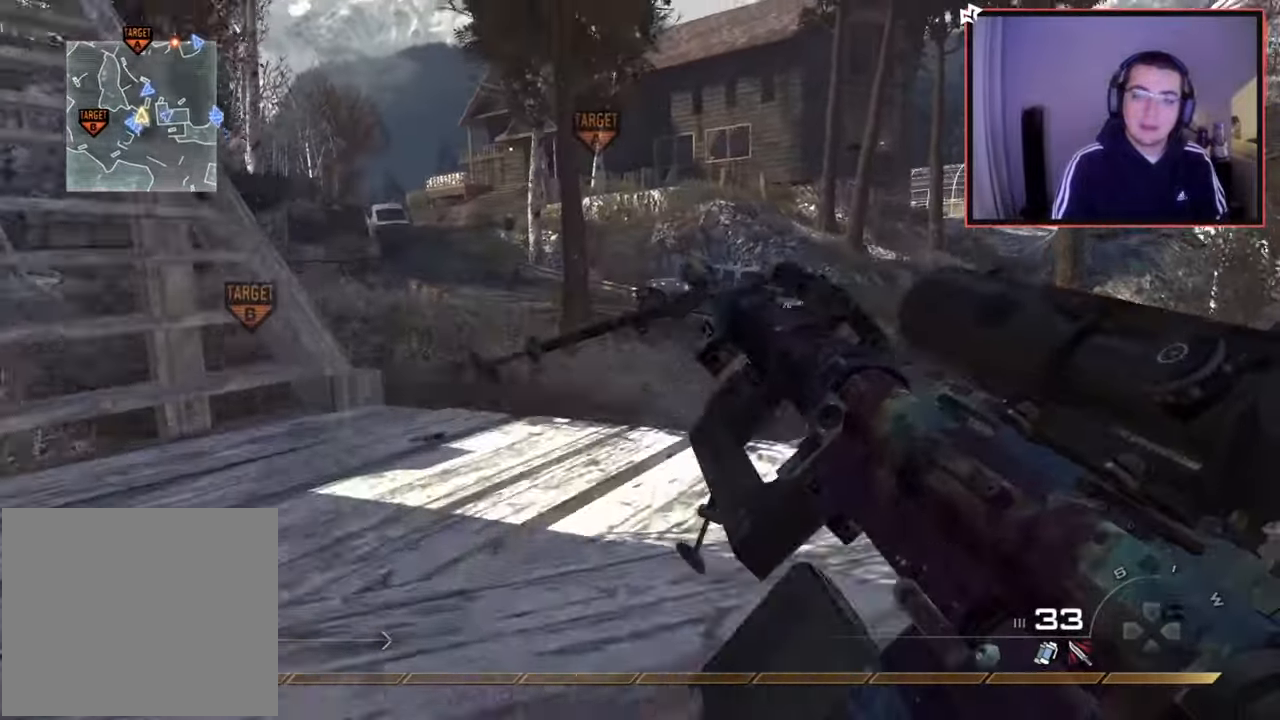
{"buttons": ["L3"], "left_stick": "up-left", "right_stick": "left", "events": [[67, "left_stick", "up-left"], [100, "right_stick", "right"], [184, "right_stick", "center"], [300, "TRIANGLE", "down"], [350, "TRIANGLE", "up"], [401, "L3", "down"], [467, "right_stick", "left"]]}
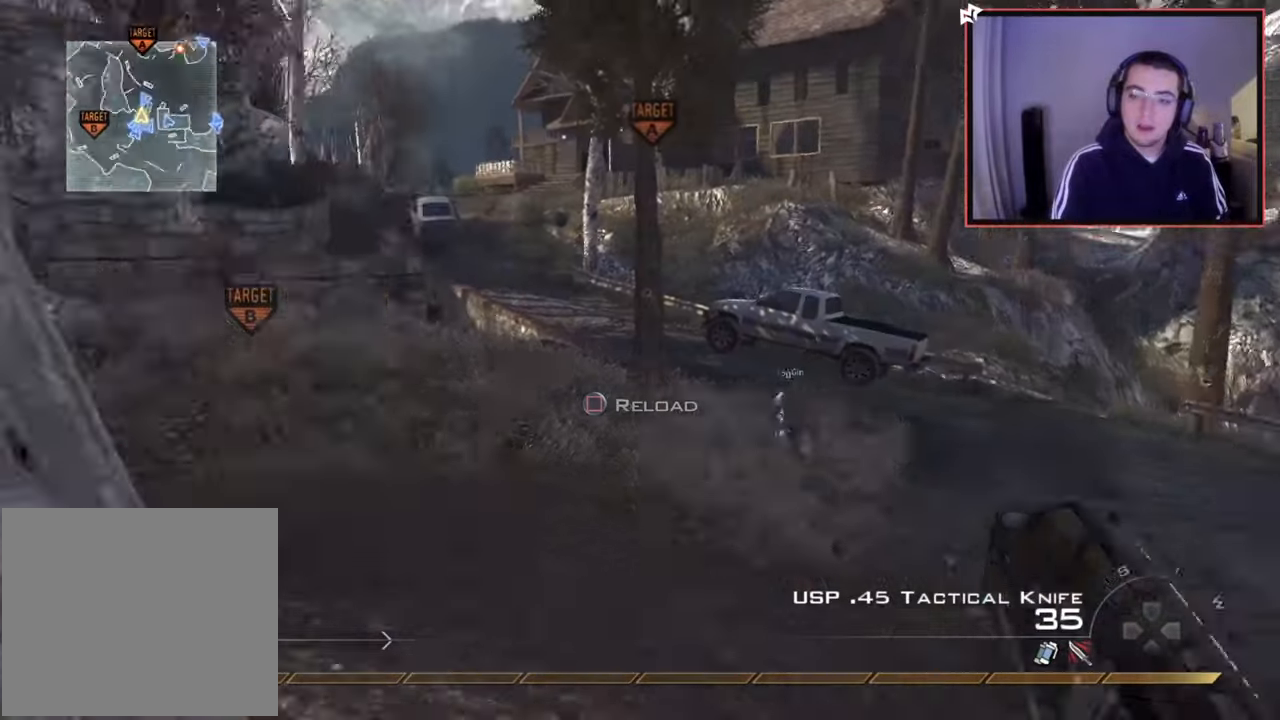
{"buttons": ["TRIANGLE"], "left_stick": "up-left", "right_stick": "center", "events": [[133, "right_stick", "center"], [233, "L3", "up"], [500, "TRIANGLE", "down"]]}
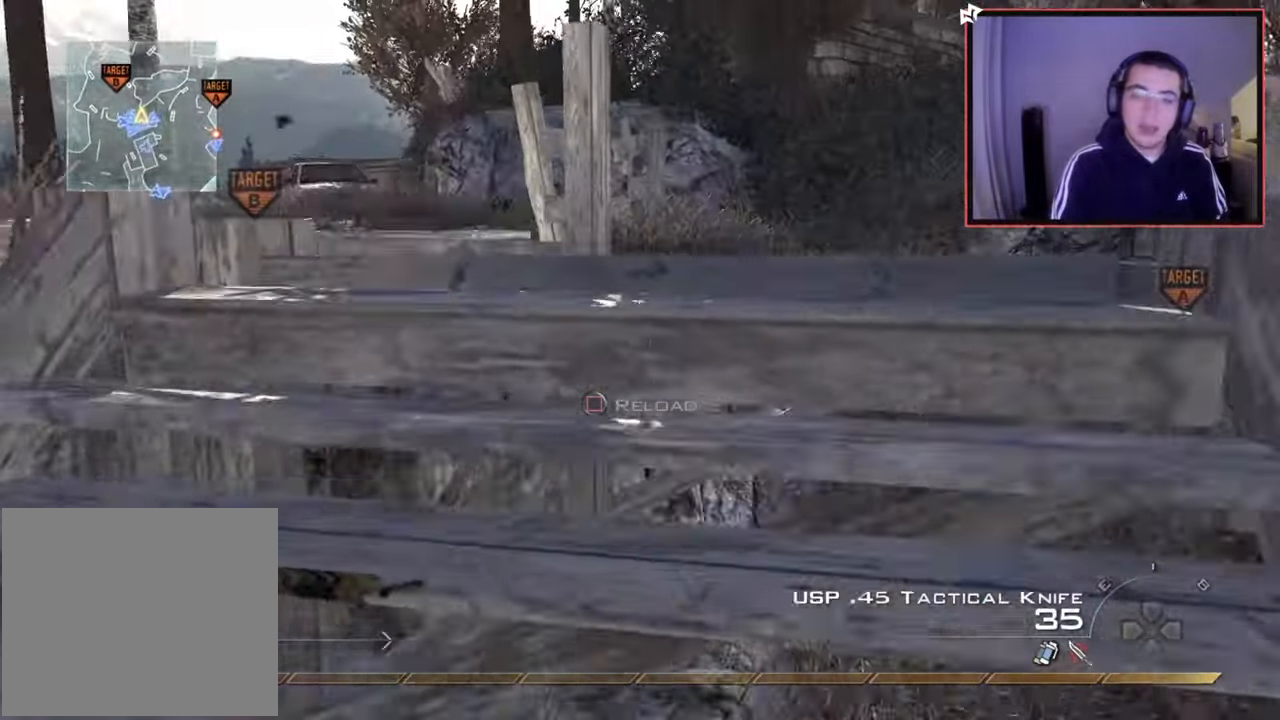
{"buttons": [], "left_stick": "up", "right_stick": "center", "events": [[100, "TRIANGLE", "up"], [217, "left_stick", "up"], [284, "right_stick", "left"], [501, "right_stick", "center"]]}
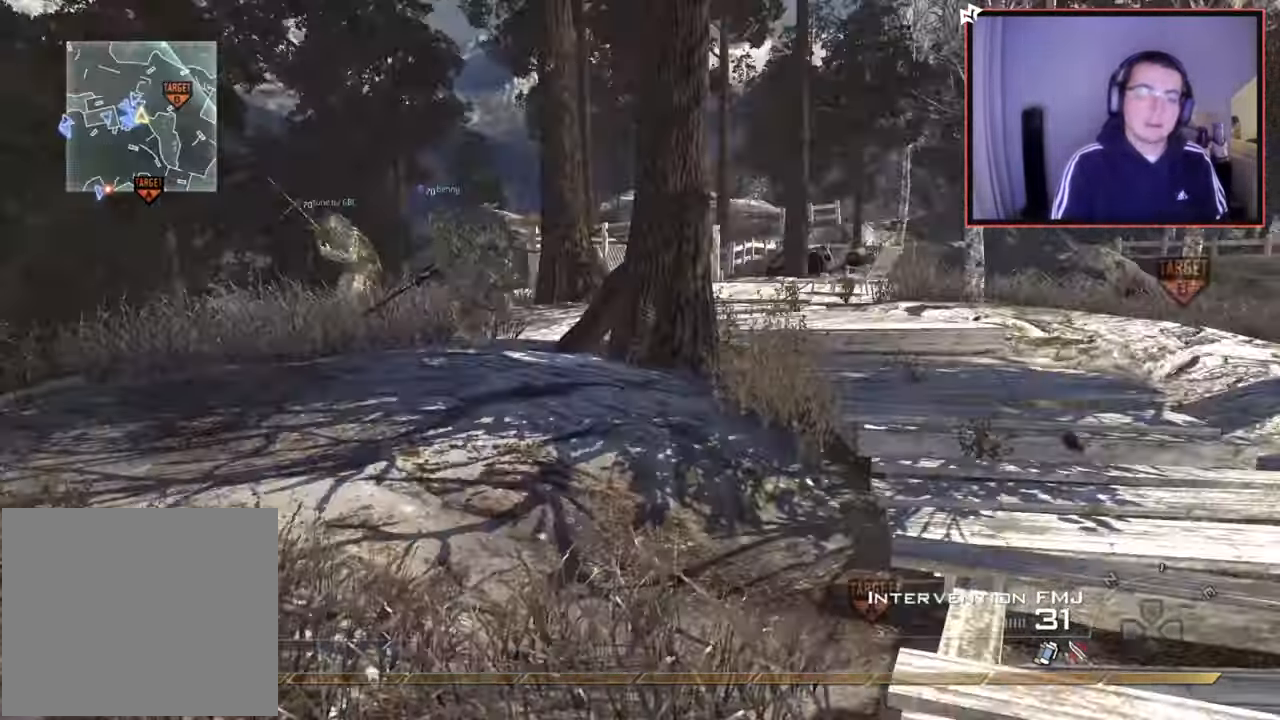
{"buttons": [], "left_stick": "up", "right_stick": "center", "events": [[100, "TRIANGLE", "down"], [166, "TRIANGLE", "up"], [216, "TRIANGLE", "down"], [283, "SQUARE", "down"], [300, "TRIANGLE", "up"], [367, "CROSS", "down"], [417, "SQUARE", "up"], [483, "CROSS", "up"]]}
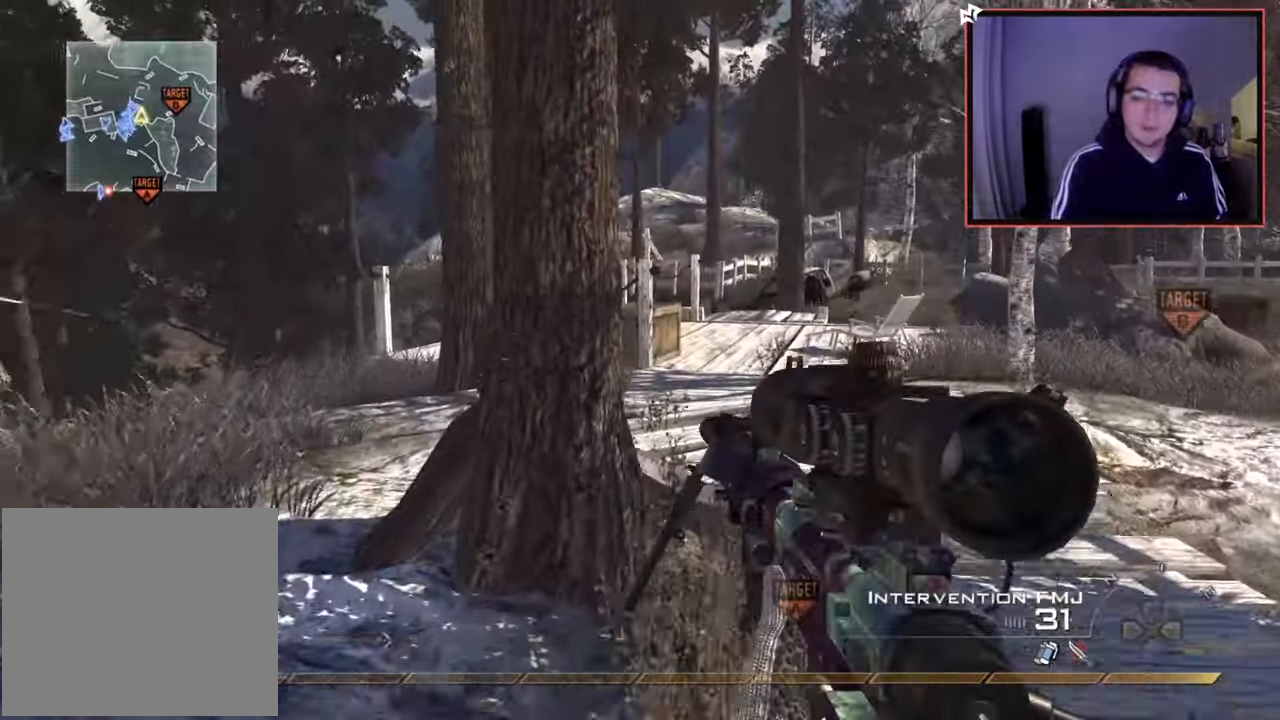
{"buttons": [], "left_stick": "up", "right_stick": "center", "events": [[117, "TRIANGLE", "down"], [200, "TRIANGLE", "up"]]}